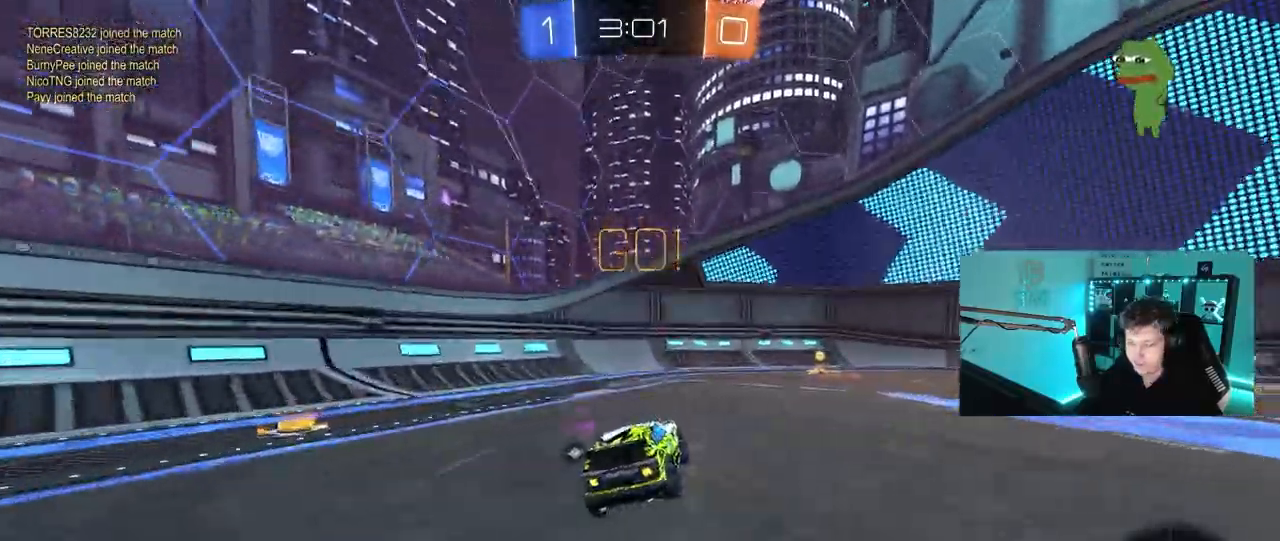
Gameplay with keyboard and mouse; each line is a JSON object with the keys and mouse buttons held at the frame after it. "events" lists presses ("down") and releases ("up") of "1", "2", "3", "4", "5", "a", "alt", "c", "caps_lock", "ctrl", "d", "e", "f", "g", "q", "r", "s", "shift", "space", "t", "tab", "v", "w", "x", "z", "mouse_left", "mouse_wheel" and "mouse_right" between this image and that frame as [ms after this image, input, new state], when the widget could be followed in between. "mouse_left", "mouse_wheel", "mouse_right" = the "left", "wheel", "right" buttons of the "mouse" list. No other keys are recorded. "wheel" means that the mouse wheel is clicked or scrolled. "mouse_move" is the direction in which the mouse moves at that frame (one of eight, or "still"), when it could be read.
{"keys": ["d", "shift", "w"], "mouse": ["left"], "mouse_move": "still", "events": [[17, "w", "down"], [67, "d", "down"], [67, "mouse_left", "down"], [200, "d", "up"], [200, "space", "down"], [400, "d", "down"], [400, "space", "up"], [433, "shift", "down"]]}
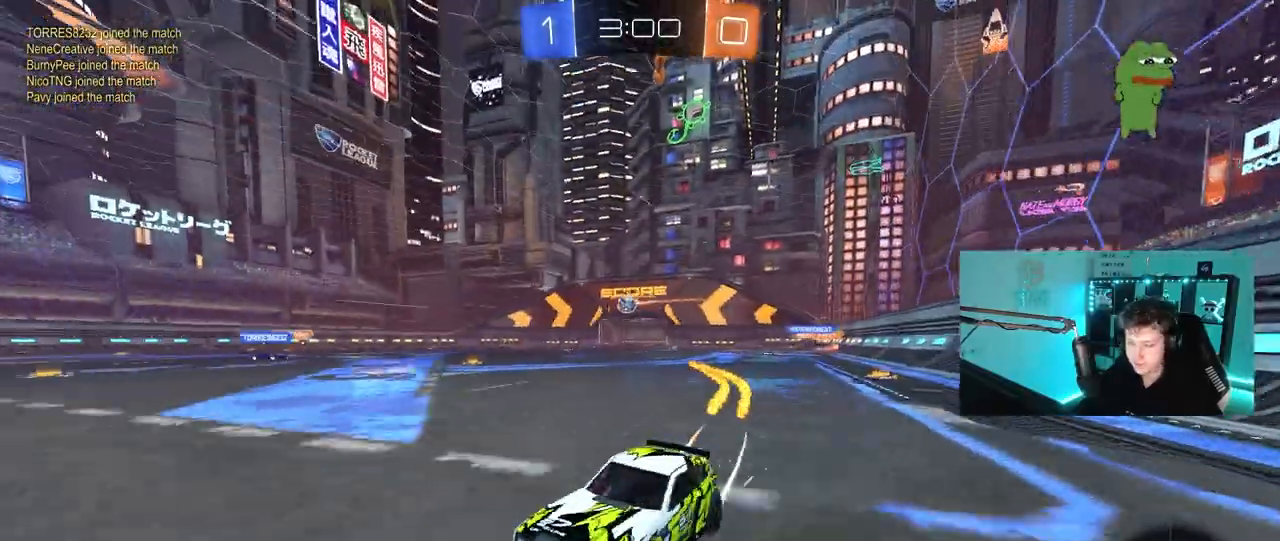
{"keys": ["w"], "mouse": ["left"], "mouse_move": "still", "events": [[83, "shift", "up"], [367, "d", "up"]]}
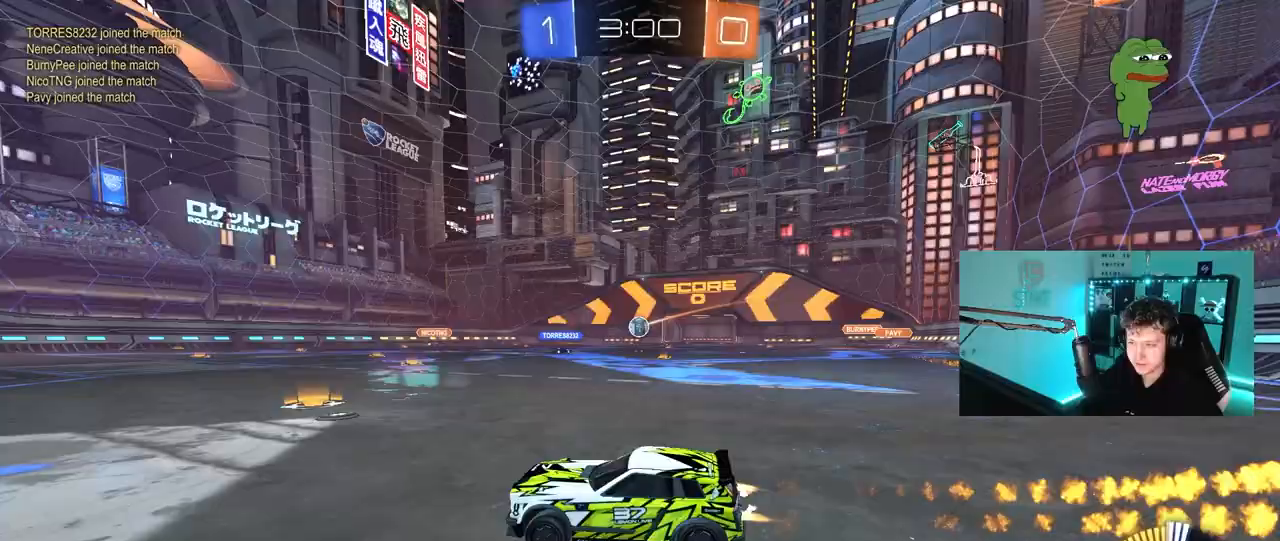
{"keys": ["w"], "mouse": [], "mouse_move": "still", "events": [[150, "d", "down"], [150, "mouse_left", "up"], [283, "shift", "down"], [383, "shift", "up"], [467, "d", "up"]]}
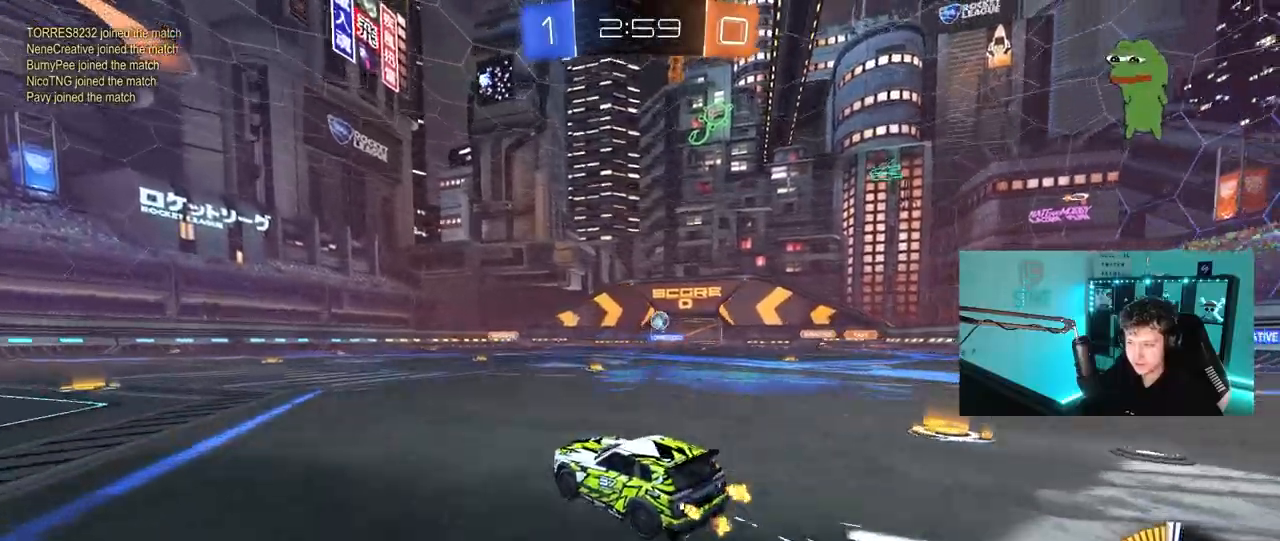
{"keys": ["d", "w"], "mouse": [], "mouse_move": "still", "events": [[483, "d", "down"]]}
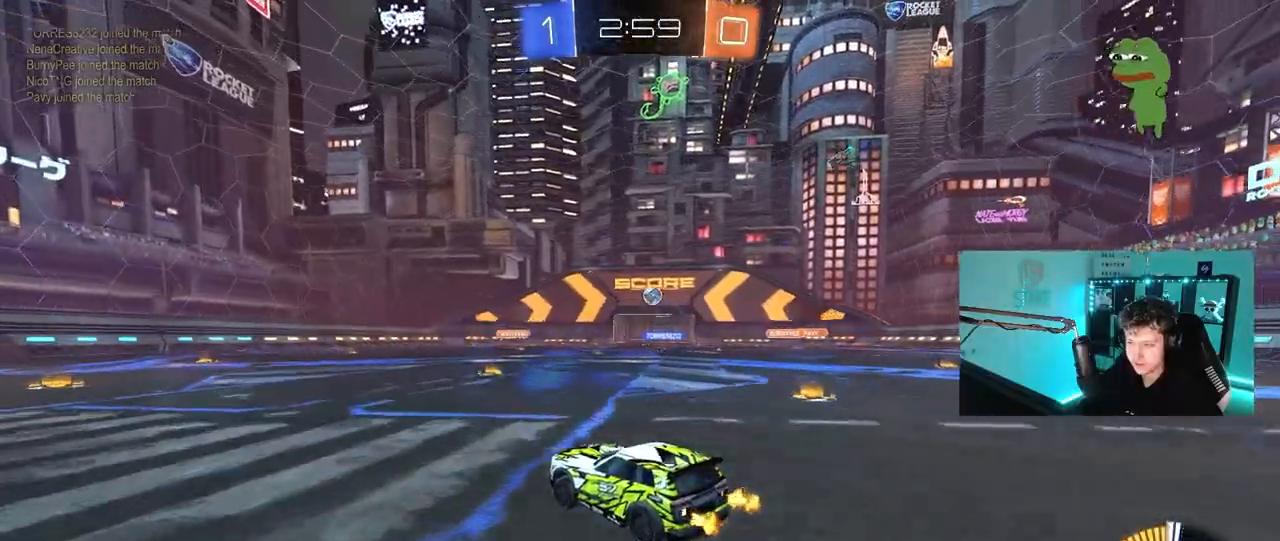
{"keys": ["d", "w"], "mouse": [], "mouse_move": "still", "events": [[33, "mouse_left", "down"], [217, "d", "up"], [217, "mouse_left", "up"], [417, "d", "down"]]}
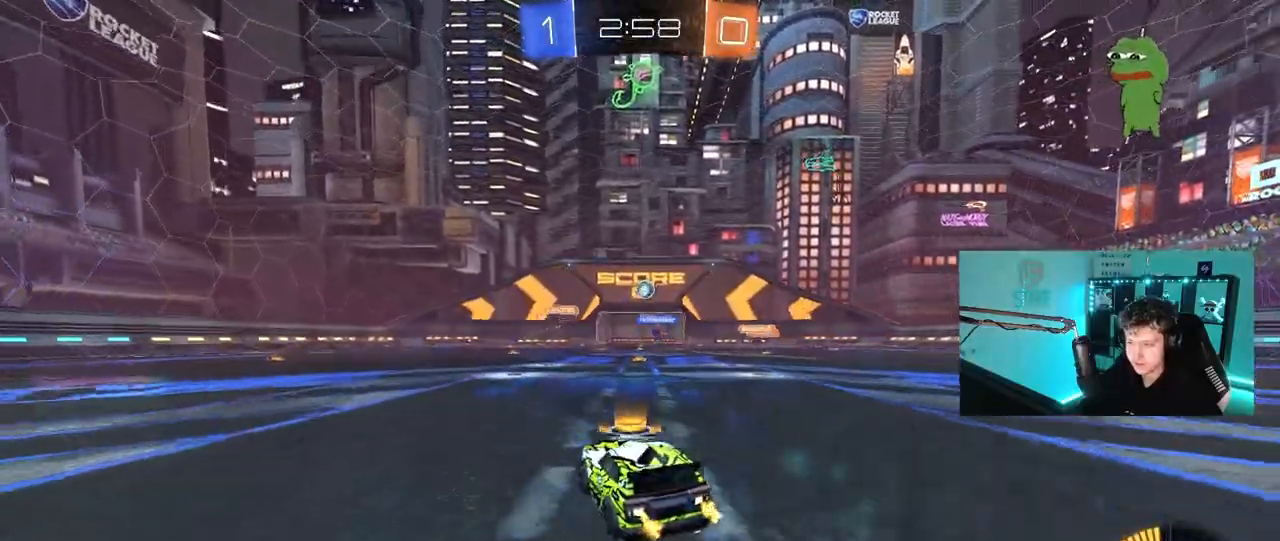
{"keys": ["w"], "mouse": [], "mouse_move": "still", "events": [[200, "d", "up"], [433, "d", "down"], [467, "d", "up"]]}
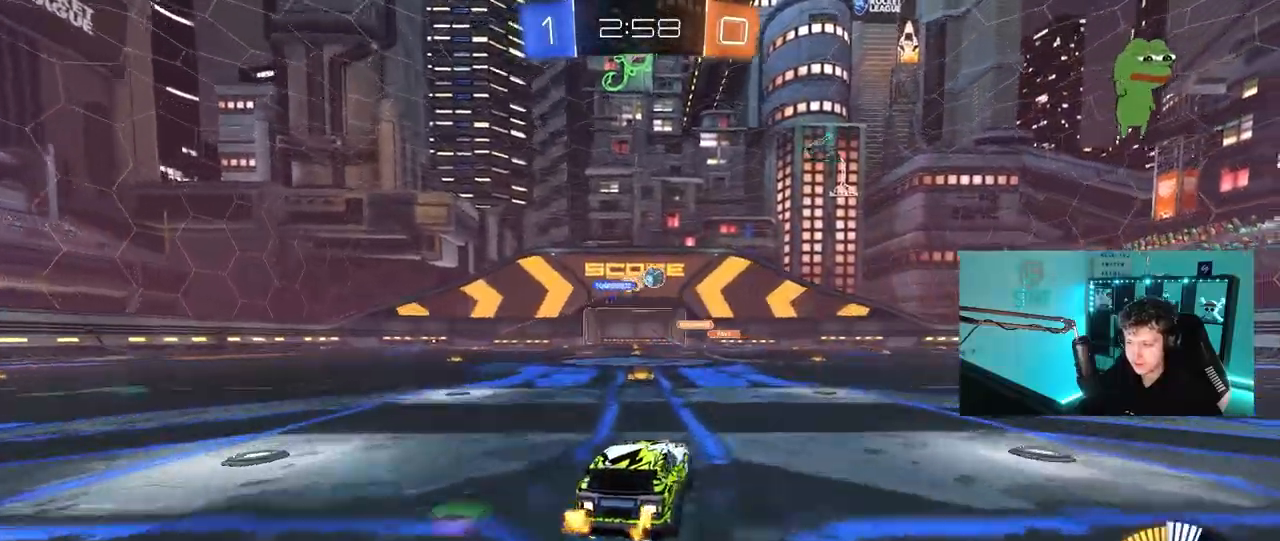
{"keys": ["d", "w"], "mouse": [], "mouse_move": "still", "events": [[67, "a", "down"], [200, "a", "up"], [250, "d", "down"], [300, "shift", "down"], [483, "shift", "up"]]}
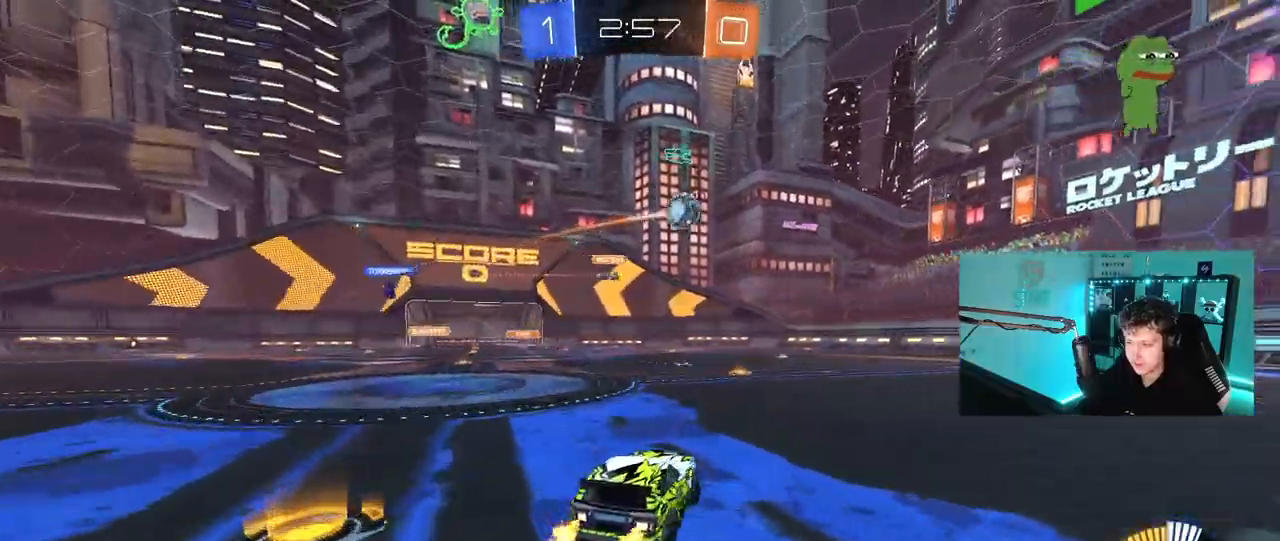
{"keys": ["d", "w"], "mouse": [], "mouse_move": "still", "events": [[133, "space", "down"], [317, "space", "up"]]}
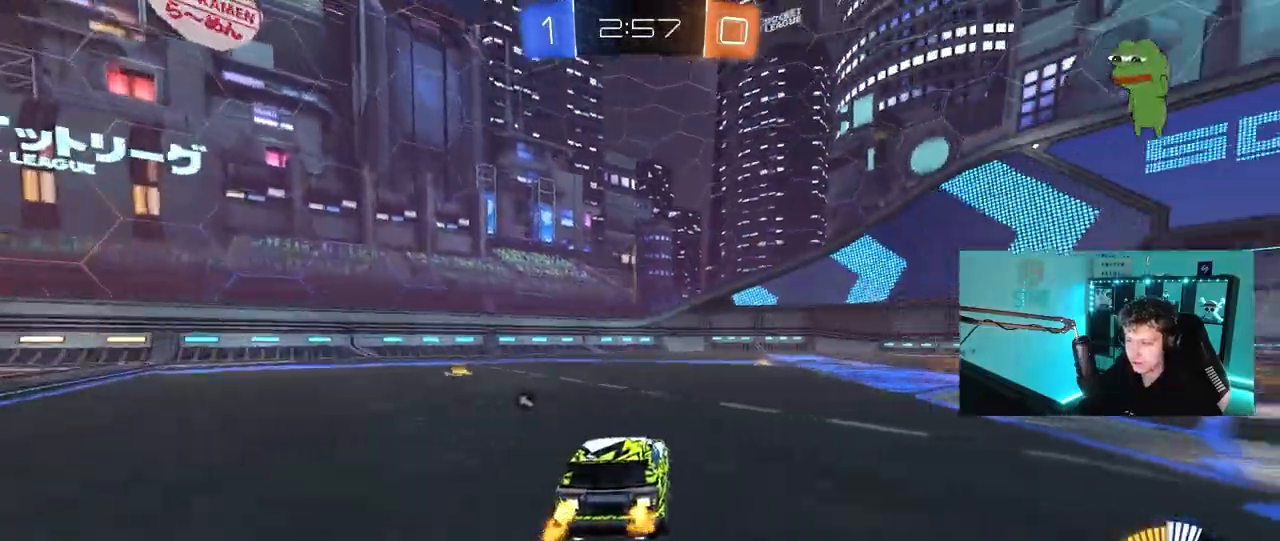
{"keys": ["w"], "mouse": ["left"], "mouse_move": "still", "events": [[50, "d", "up"], [50, "space", "down"], [233, "d", "down"], [233, "space", "up"], [333, "d", "up"], [333, "mouse_left", "down"]]}
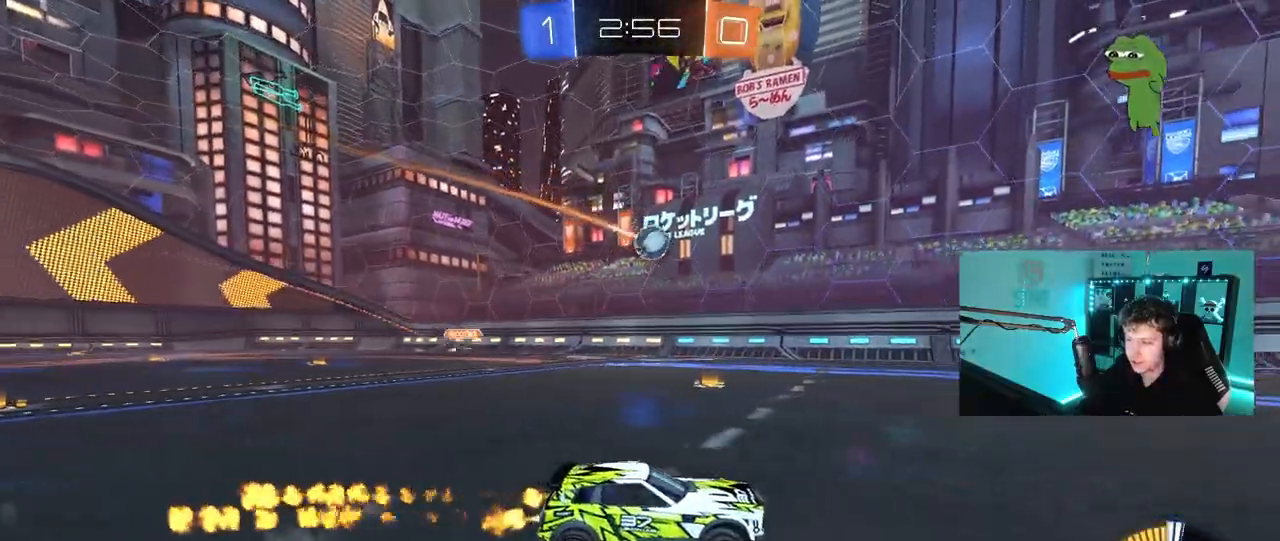
{"keys": ["w"], "mouse": [], "mouse_move": "still", "events": [[17, "d", "down"], [67, "mouse_left", "up"], [167, "d", "up"]]}
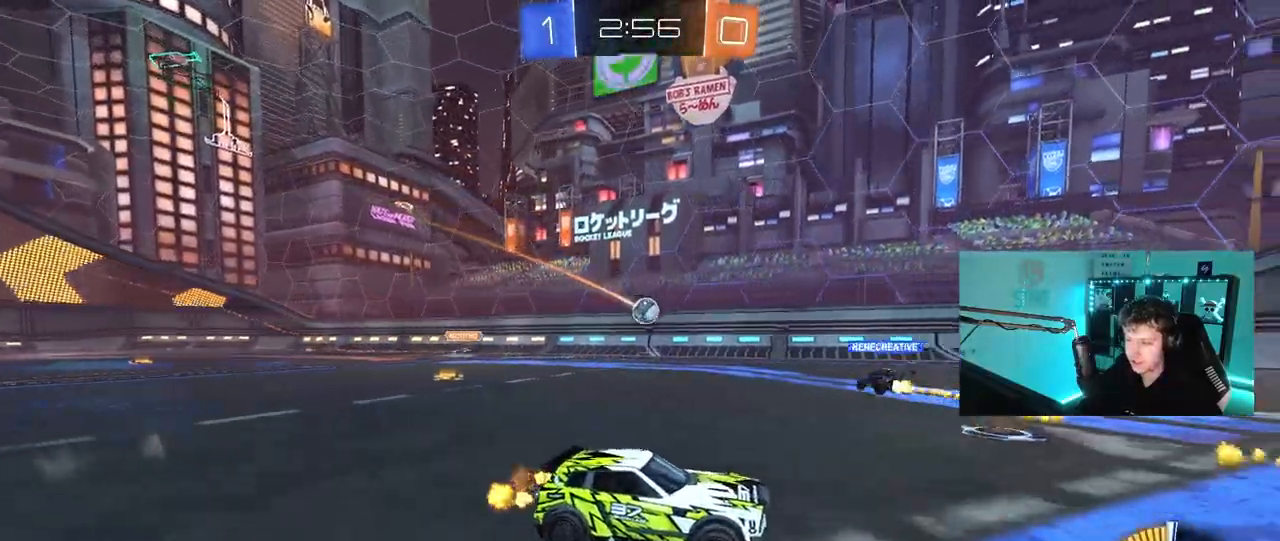
{"keys": ["w"], "mouse": [], "mouse_move": "still", "events": [[317, "a", "down"], [500, "a", "up"]]}
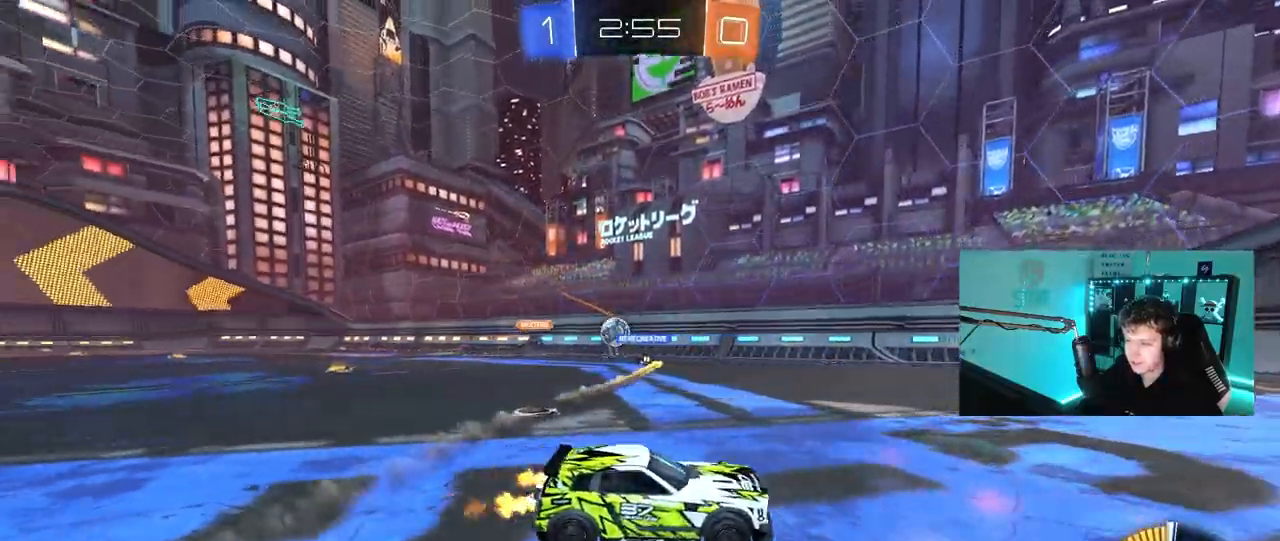
{"keys": ["a", "w"], "mouse": [], "mouse_move": "still", "events": [[183, "d", "down"], [417, "d", "up"], [467, "a", "down"]]}
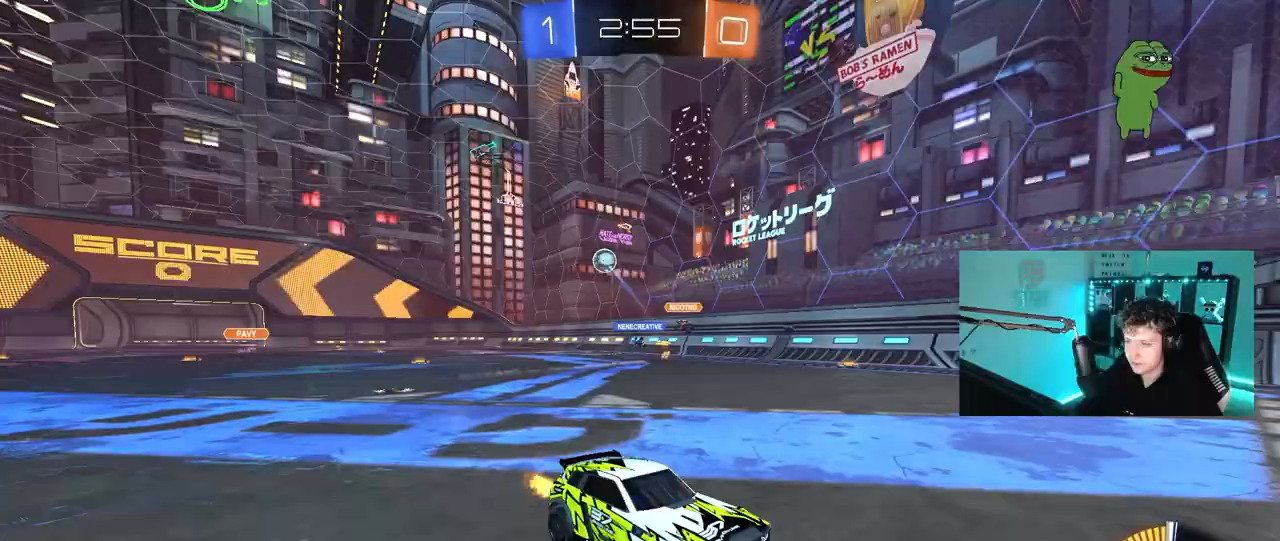
{"keys": ["a", "w"], "mouse": [], "mouse_move": "still", "events": [[67, "shift", "down"], [200, "shift", "up"]]}
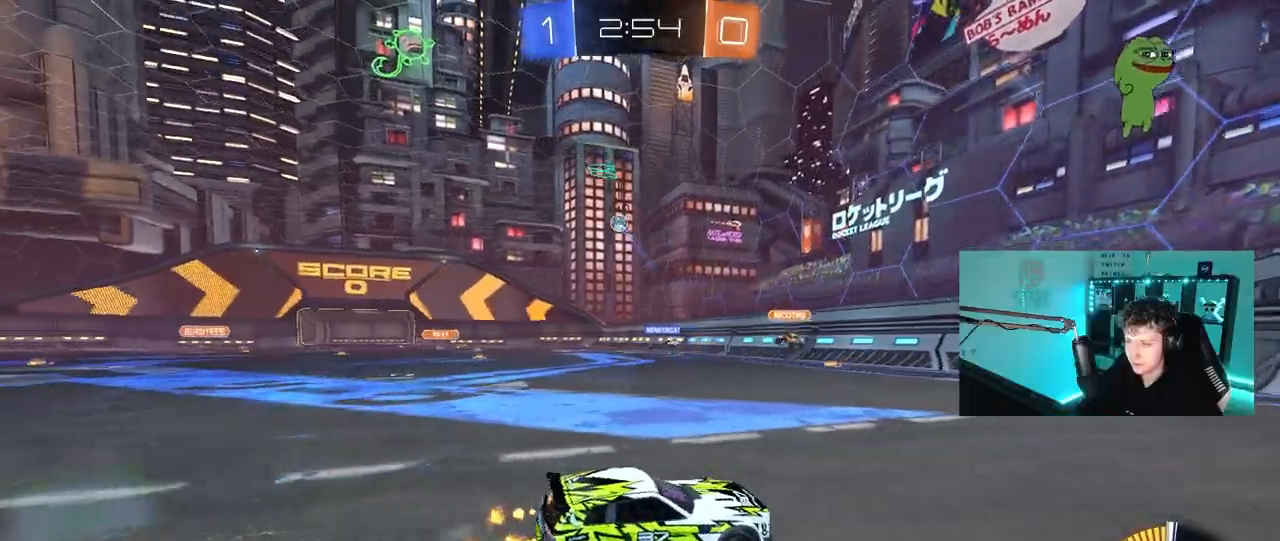
{"keys": ["w"], "mouse": ["left"], "mouse_move": "down", "events": [[367, "a", "up"], [367, "mouse_left", "down"], [367, "mouse_right", "down"], [450, "d", "down"], [500, "d", "up"], [500, "mouse_right", "up"]]}
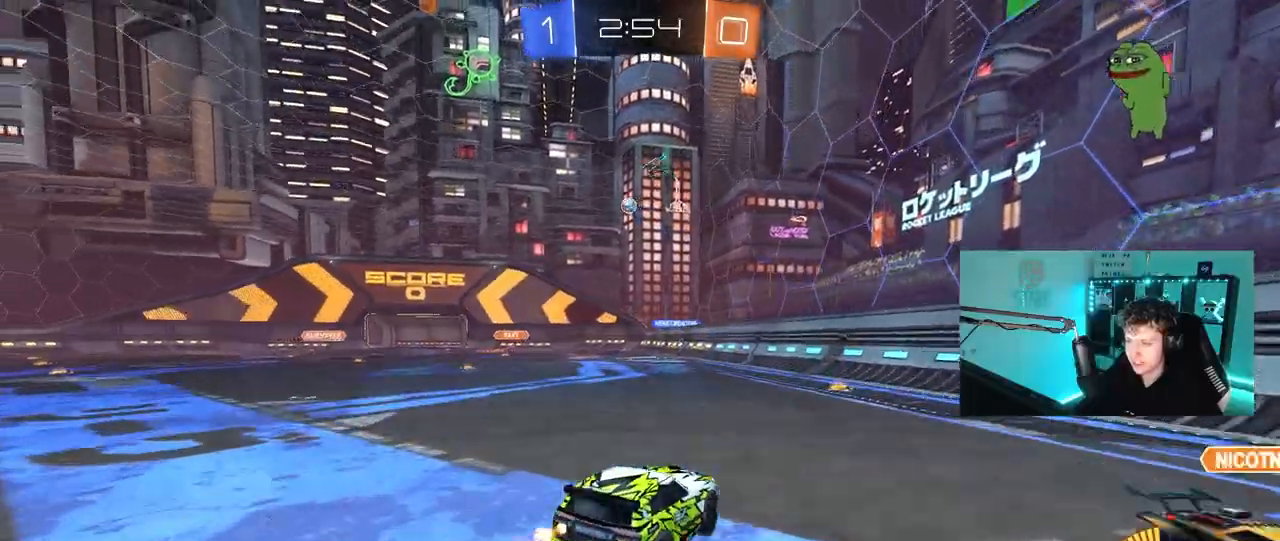
{"keys": ["a", "d", "s"], "mouse": [], "mouse_move": "still", "events": [[100, "w", "up"], [233, "mouse_left", "up"], [233, "s", "down"], [283, "a", "down"], [483, "d", "down"]]}
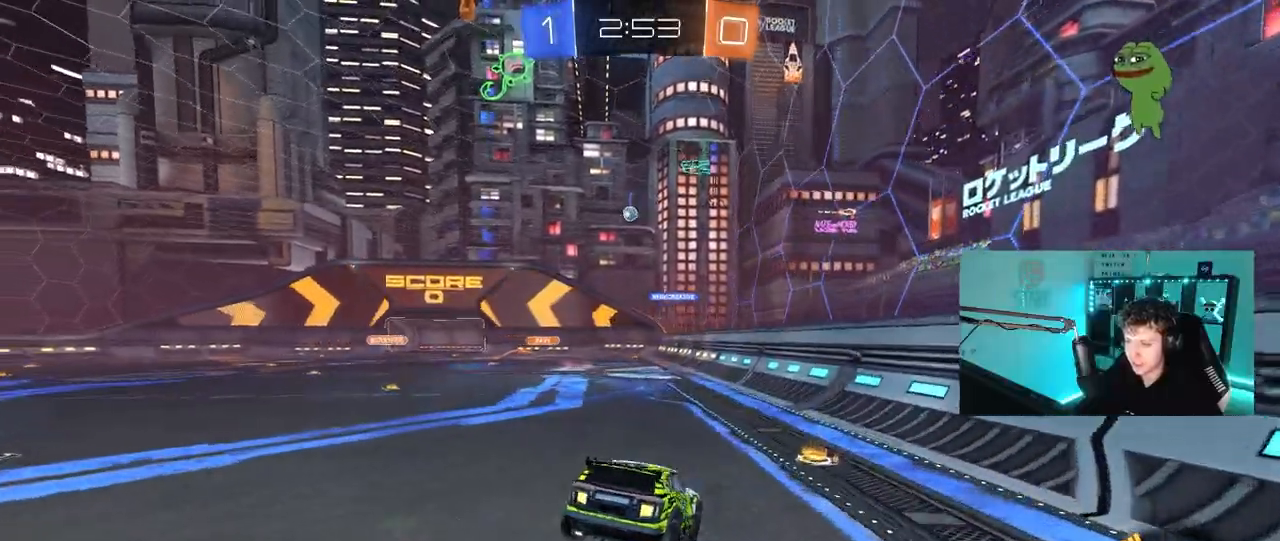
{"keys": ["w"], "mouse": ["right"], "mouse_move": "still", "events": [[17, "a", "up"], [117, "a", "down"], [117, "d", "up"], [117, "s", "up"], [117, "shift", "down"], [200, "a", "up"], [200, "shift", "up"], [300, "d", "down"], [400, "d", "up"], [400, "w", "down"], [433, "mouse_right", "down"]]}
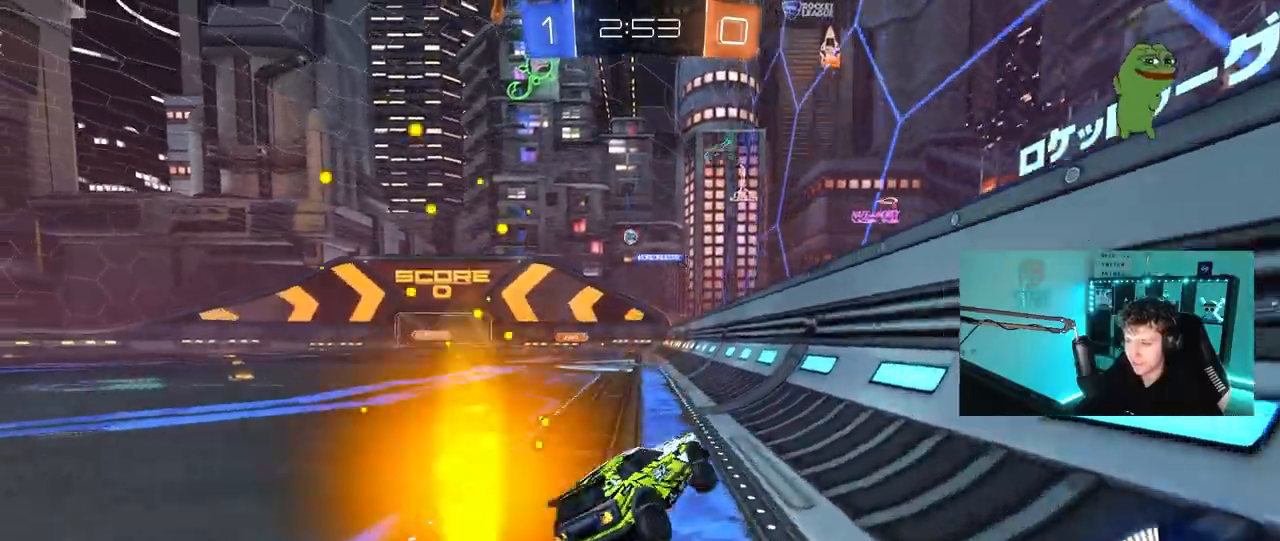
{"keys": ["a", "w"], "mouse": [], "mouse_move": "still", "events": [[33, "a", "down"], [33, "mouse_right", "up"]]}
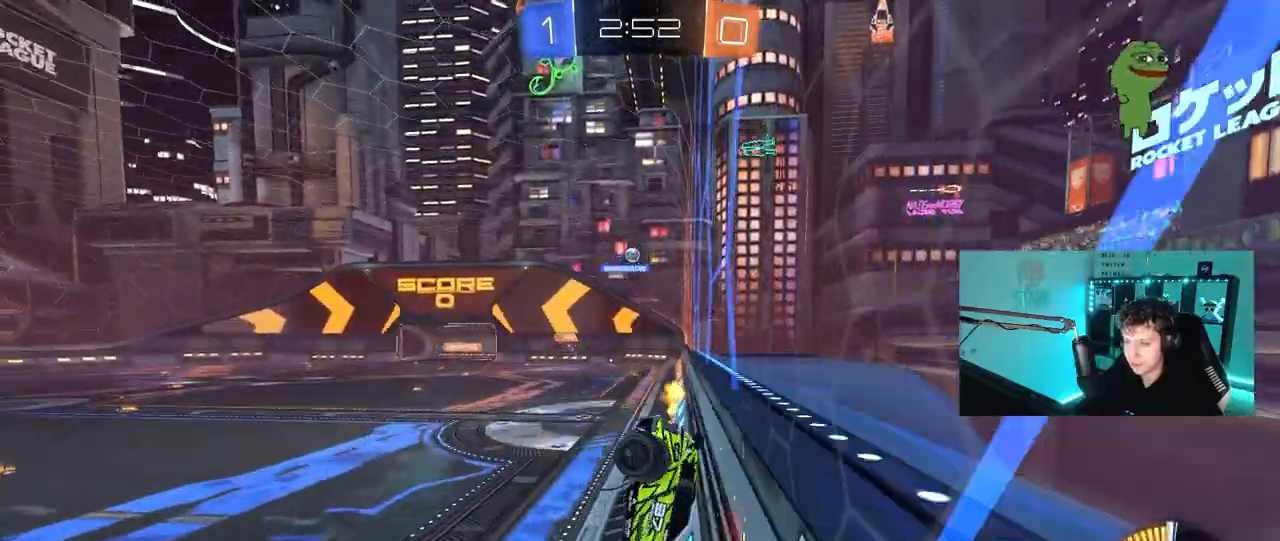
{"keys": ["w"], "mouse": [], "mouse_move": "still", "events": [[50, "a", "up"], [100, "d", "down"], [150, "shift", "down"], [433, "d", "up"], [467, "shift", "up"]]}
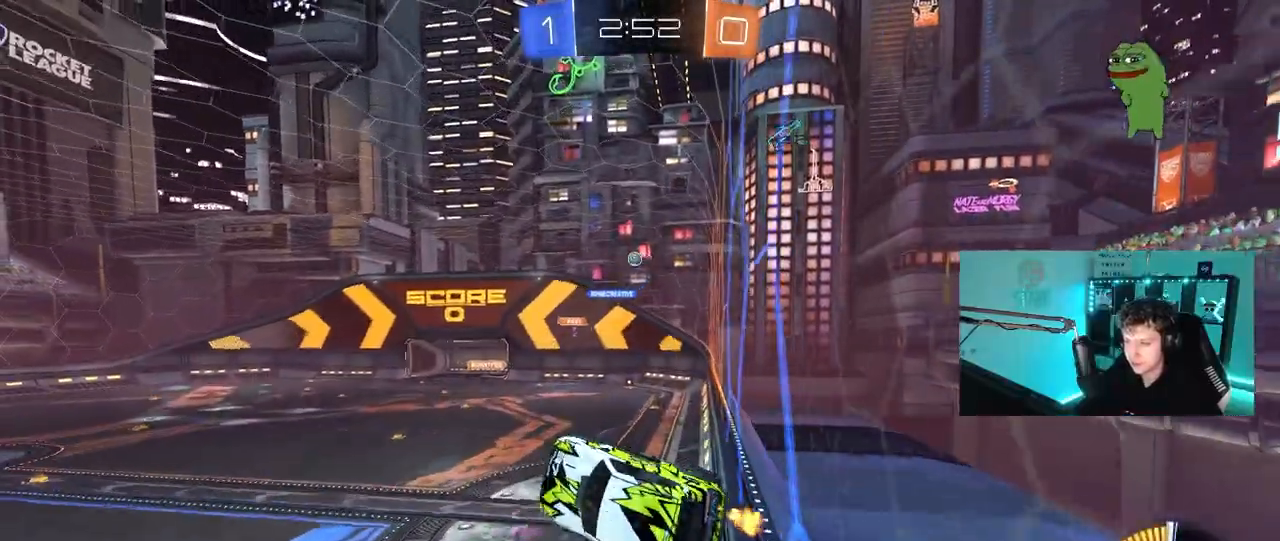
{"keys": ["a", "s"], "mouse": ["left"], "mouse_move": "down-left", "events": [[250, "d", "down"], [250, "w", "up"], [350, "d", "up"], [350, "mouse_left", "down"], [433, "s", "down"], [483, "a", "down"]]}
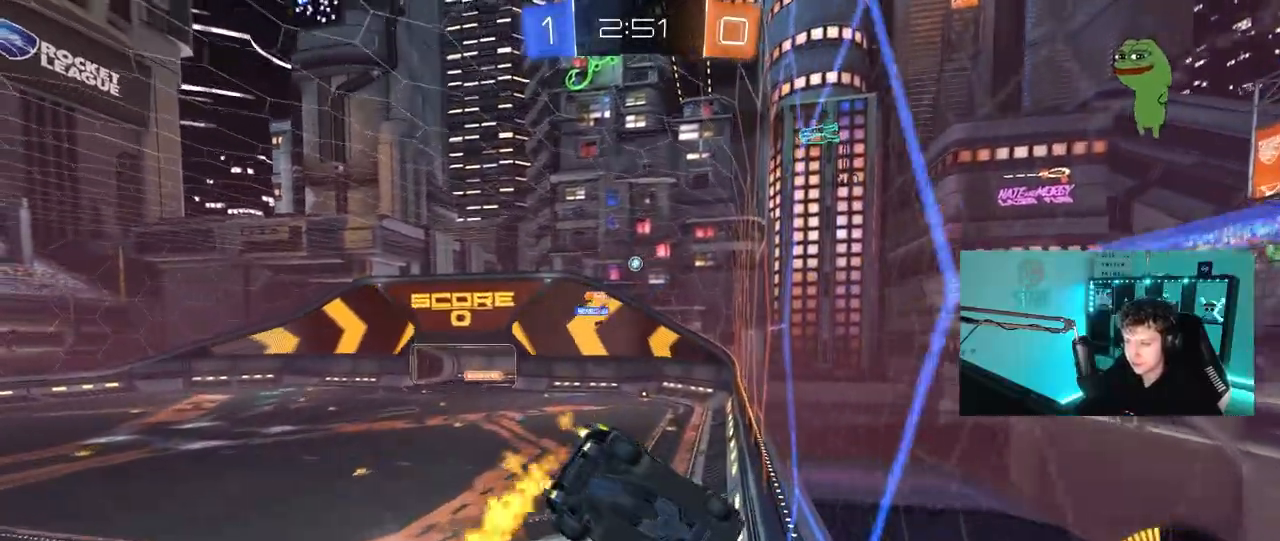
{"keys": [], "mouse": [], "mouse_move": "left", "events": [[133, "a", "up"], [183, "d", "down"], [267, "a", "down"], [367, "mouse_left", "up"], [417, "d", "up"], [467, "a", "up"], [467, "s", "up"]]}
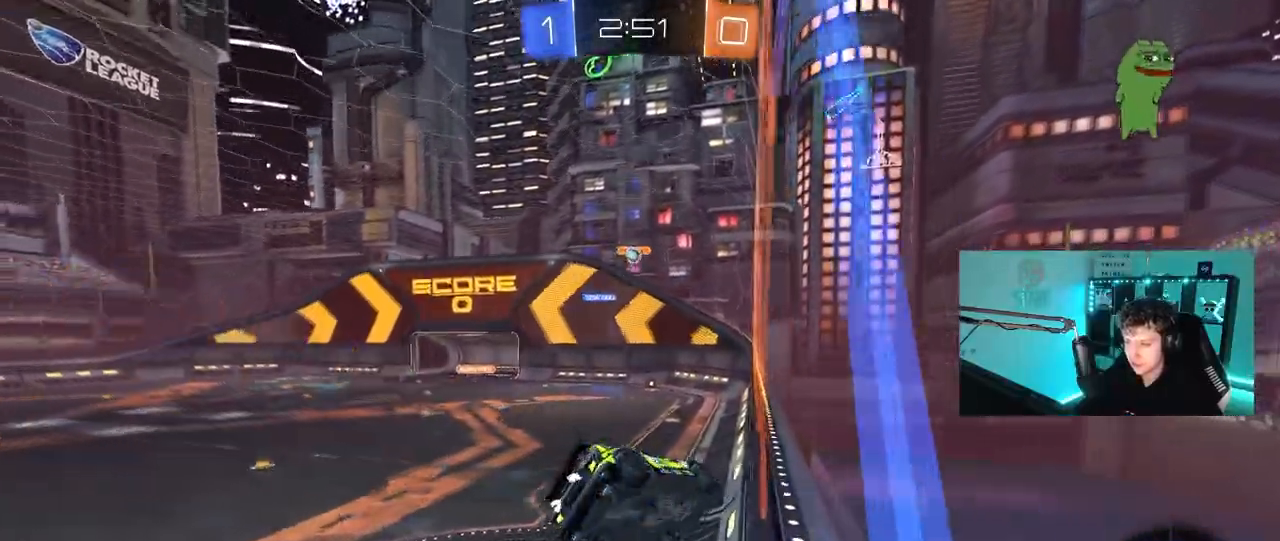
{"keys": ["w"], "mouse": ["left"], "mouse_move": "down", "events": [[200, "w", "down"], [283, "mouse_left", "down"]]}
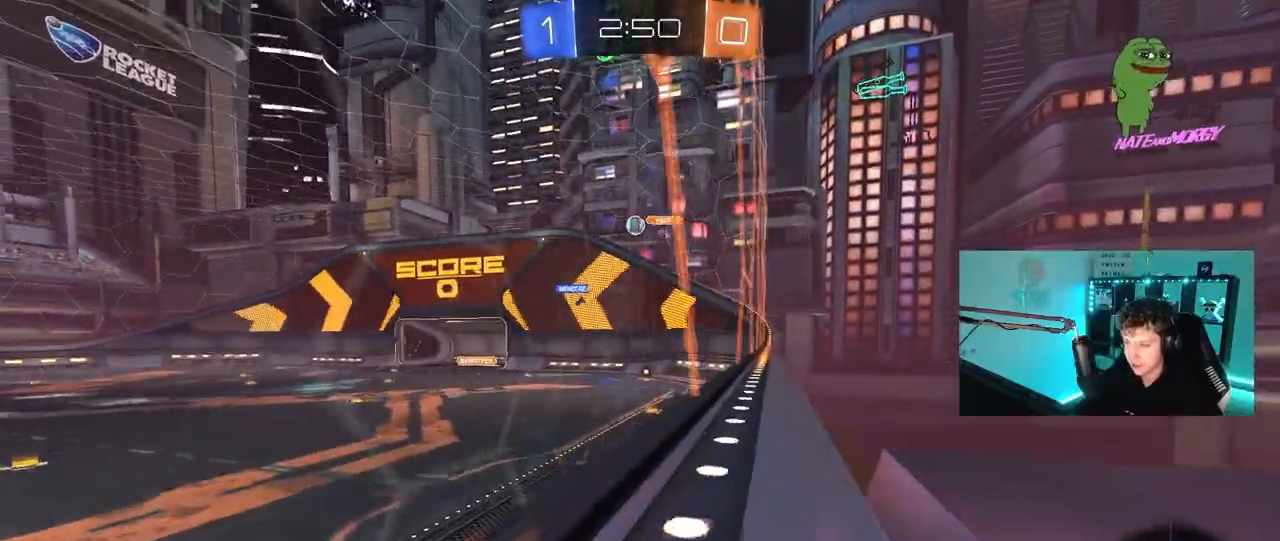
{"keys": ["a", "s", "shift"], "mouse": ["left"], "mouse_move": "up", "events": [[17, "mouse_left", "up"], [67, "d", "down"], [200, "d", "up"], [200, "mouse_right", "down"], [250, "w", "up"], [300, "mouse_left", "down"], [350, "a", "down"], [350, "s", "down"], [350, "shift", "down"], [483, "mouse_right", "up"]]}
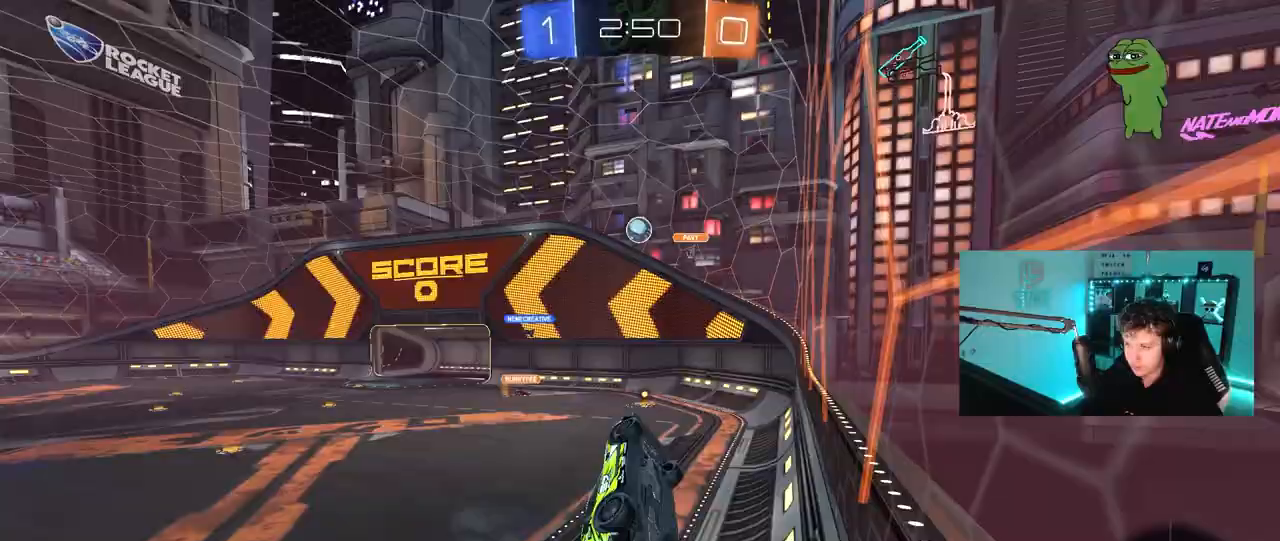
{"keys": ["a", "s", "shift"], "mouse": ["left"], "mouse_move": "still", "events": [[33, "s", "up"], [167, "w", "down"], [217, "shift", "up"], [317, "shift", "down"], [317, "w", "up"], [500, "s", "down"]]}